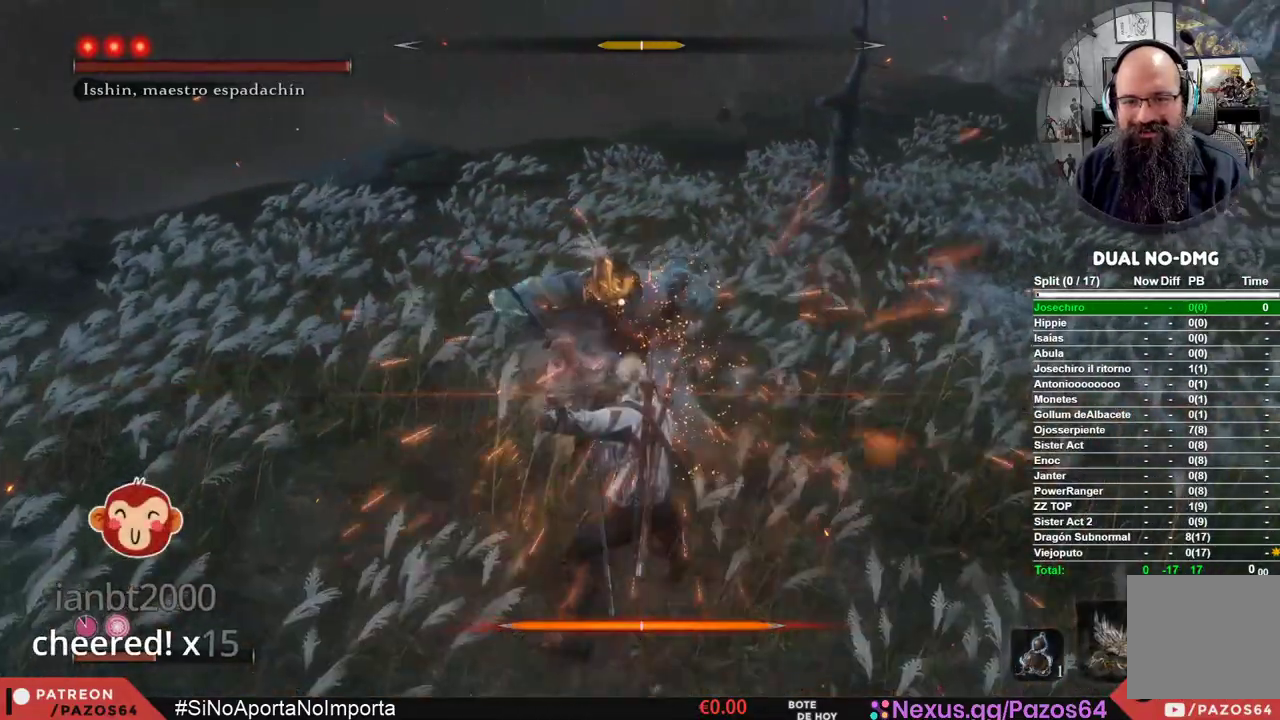
Gameplay with a controller (Xbox layout); each line is a JSON object with the inputs held at the frame after it. "events" lists button and stick changes between this image and that frame as [ms after this image, input, new state], when the widget could be followed in between.
{"buttons": ["R1"], "left_stick": "center", "right_stick": "center", "events": [[50, "R1", "down"], [200, "R1", "up"], [483, "R1", "down"]]}
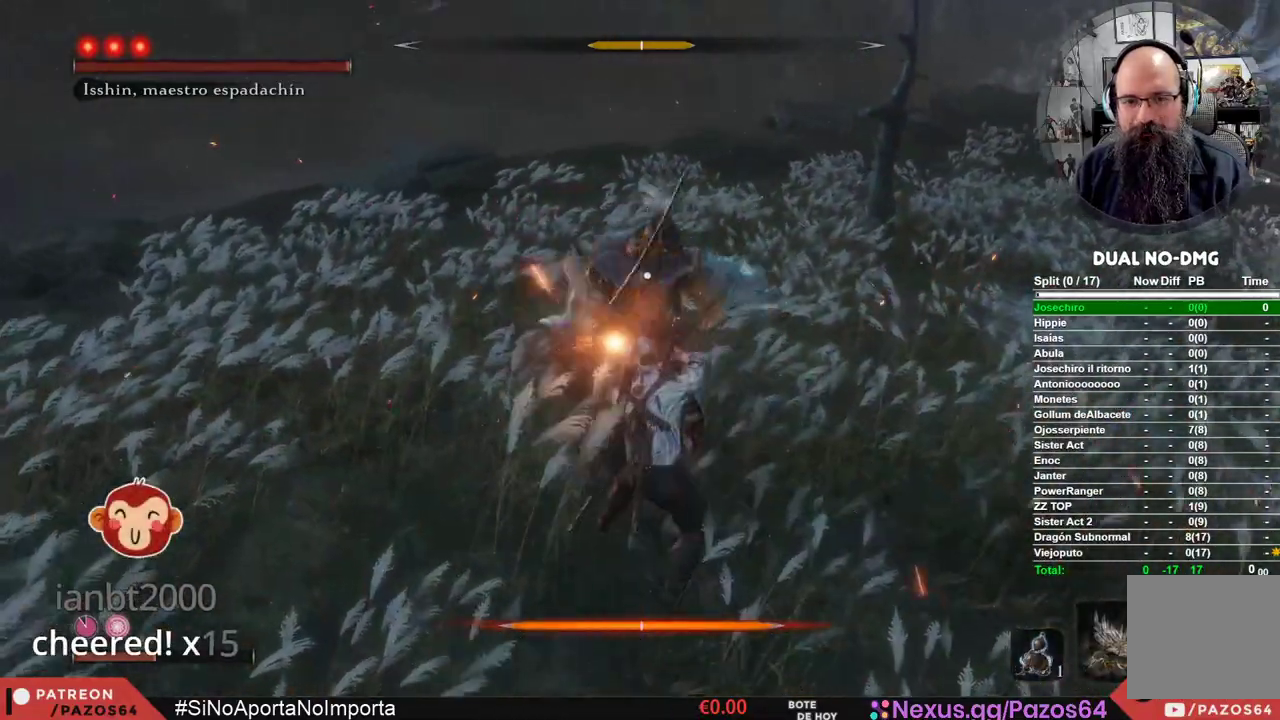
{"buttons": [], "left_stick": "center", "right_stick": "center", "events": [[217, "R1", "up"]]}
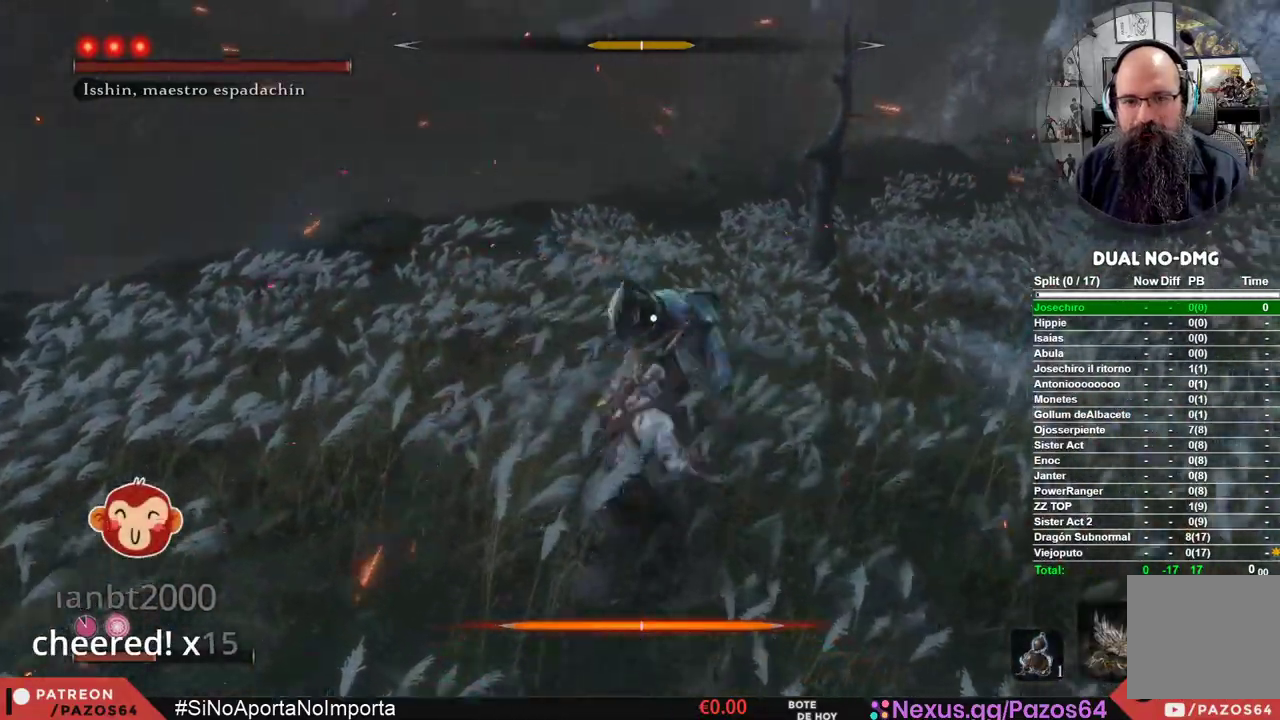
{"buttons": [], "left_stick": "center", "right_stick": "center", "events": []}
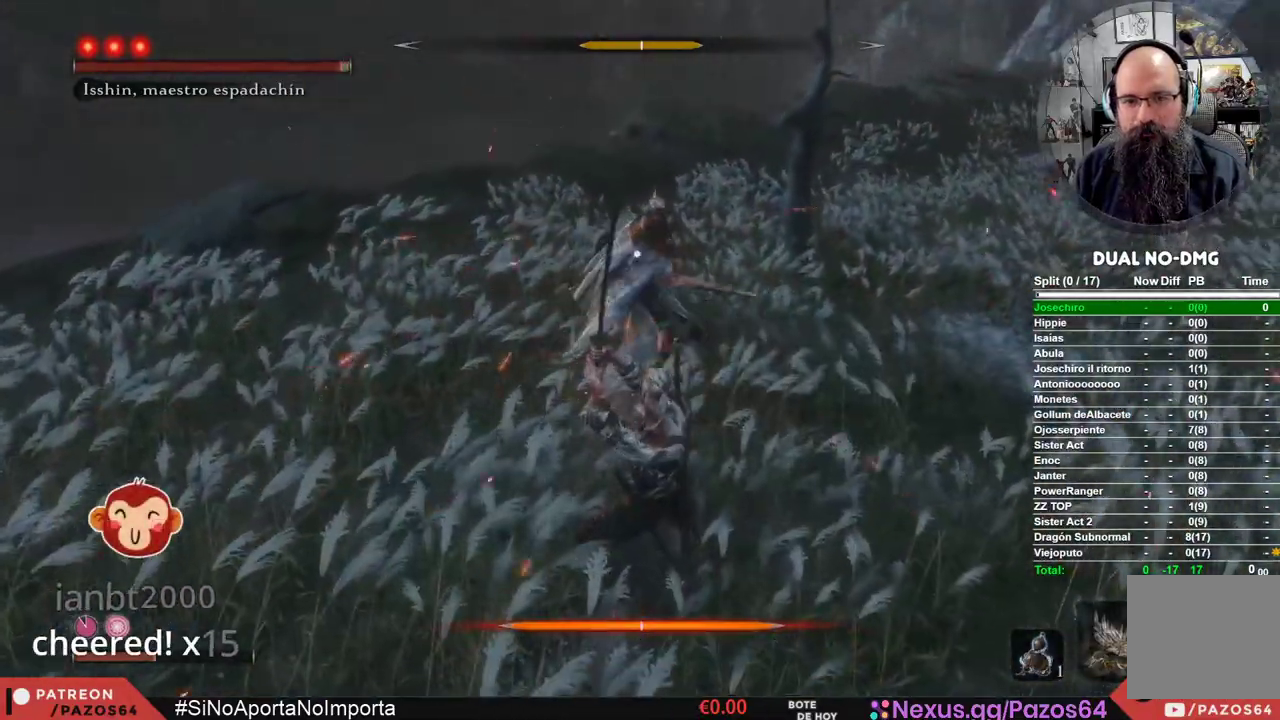
{"buttons": [], "left_stick": "up", "right_stick": "center", "events": [[83, "left_stick", "up"]]}
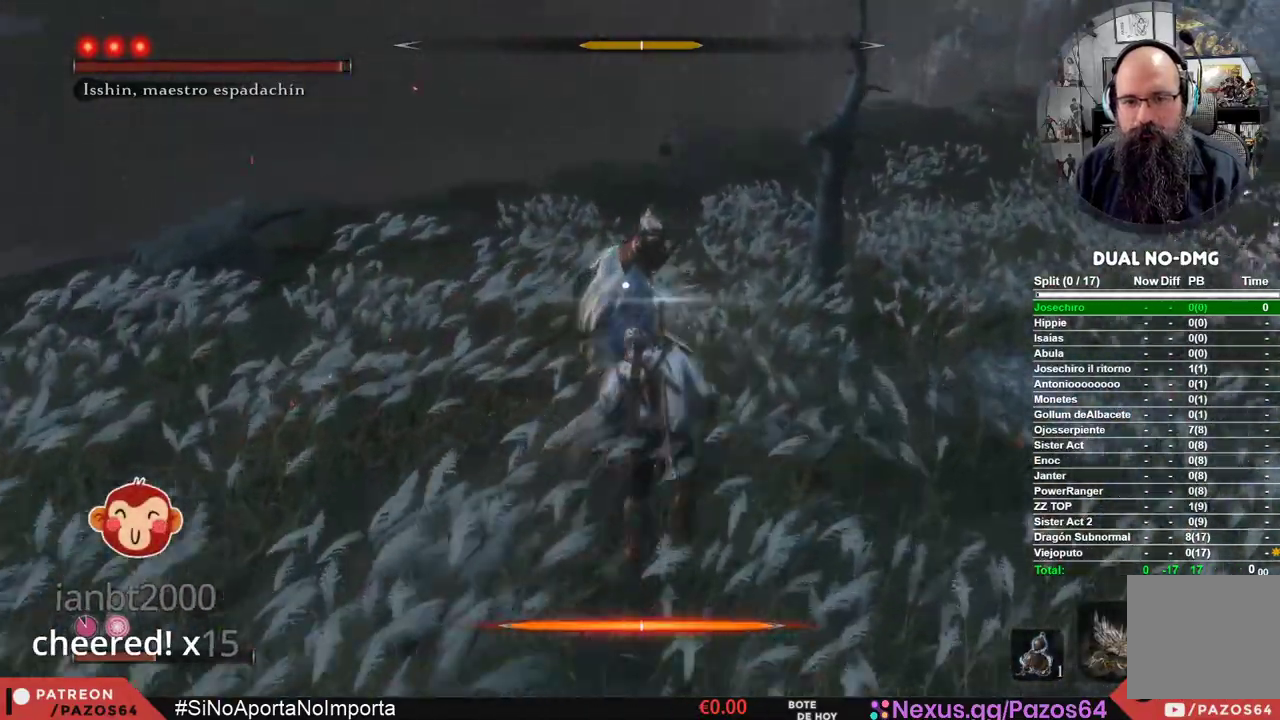
{"buttons": ["L1"], "left_stick": "center", "right_stick": "center", "events": [[133, "left_stick", "center"], [267, "L1", "down"]]}
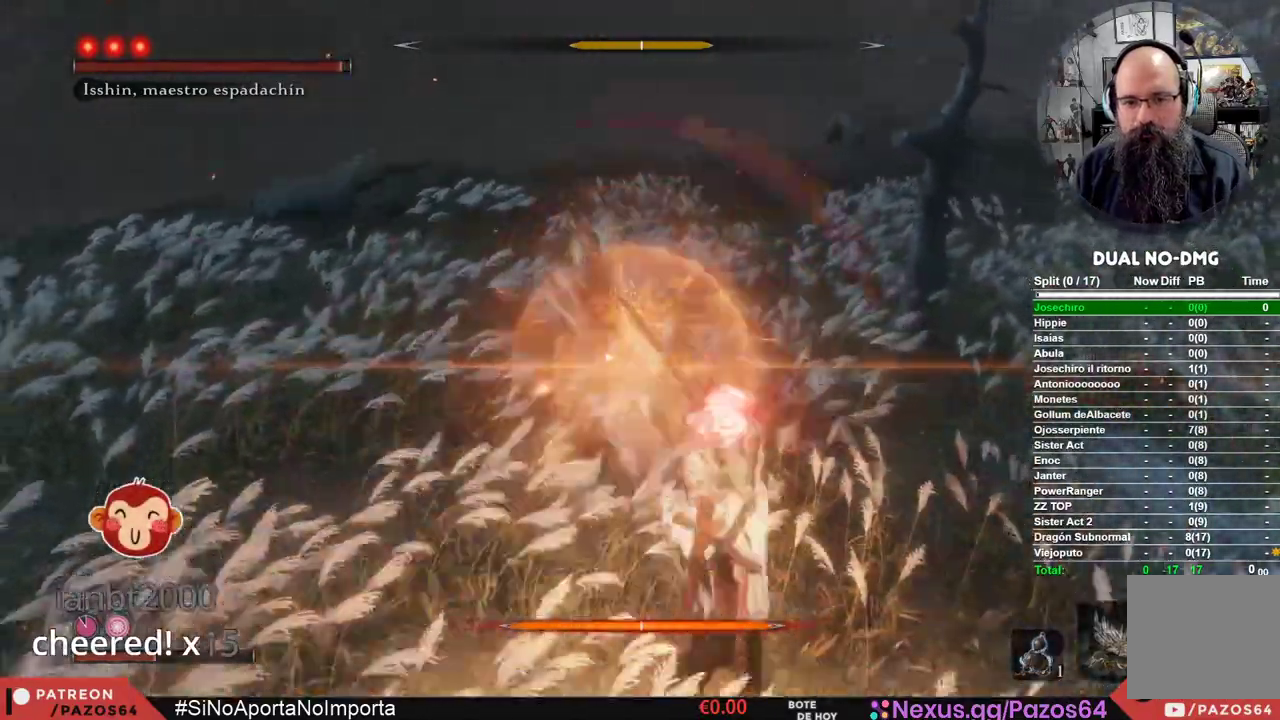
{"buttons": ["A"], "left_stick": "up", "right_stick": "center", "events": [[133, "L1", "up"], [300, "left_stick", "up"], [383, "A", "down"]]}
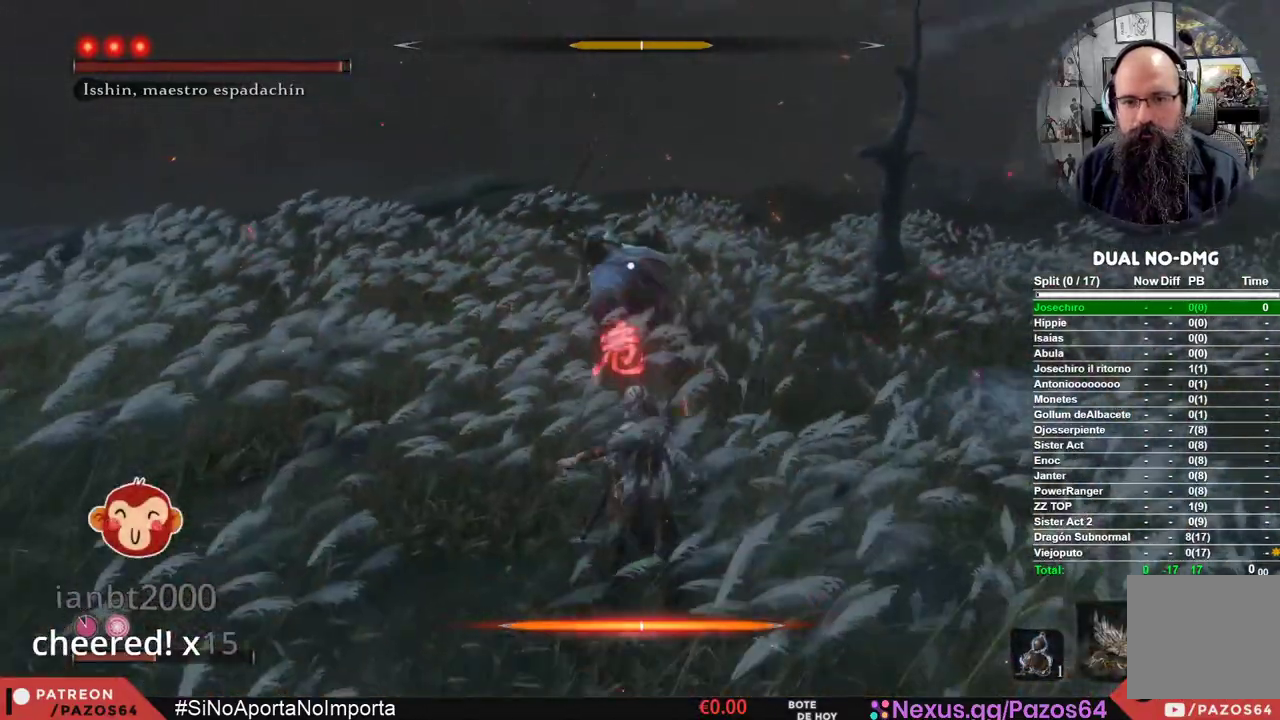
{"buttons": ["L1", "R1"], "left_stick": "center", "right_stick": "center", "events": [[83, "A", "up"], [117, "left_stick", "center"], [150, "L1", "down"], [167, "R1", "down"], [367, "R1", "up"], [400, "R1", "down"]]}
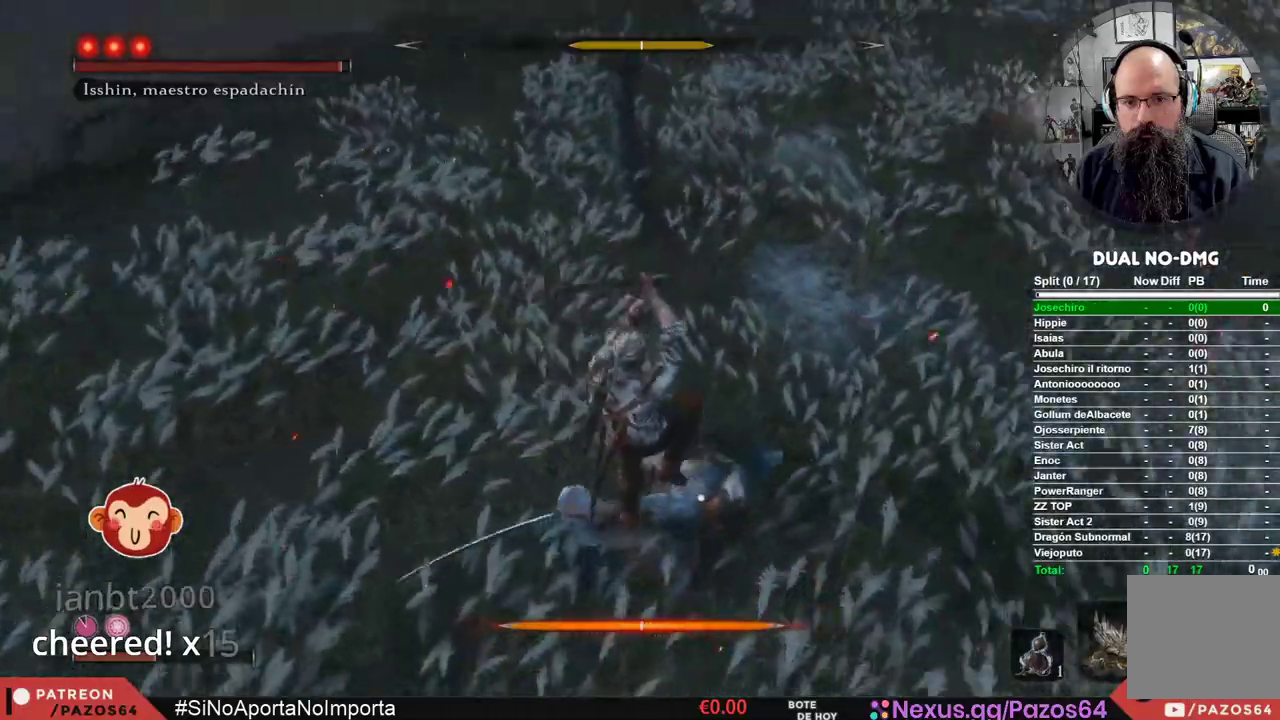
{"buttons": [], "left_stick": "center", "right_stick": "center", "events": [[33, "R1", "up"], [100, "R1", "down"], [217, "R1", "up"], [283, "R1", "down"], [383, "R1", "up"], [467, "L1", "up"]]}
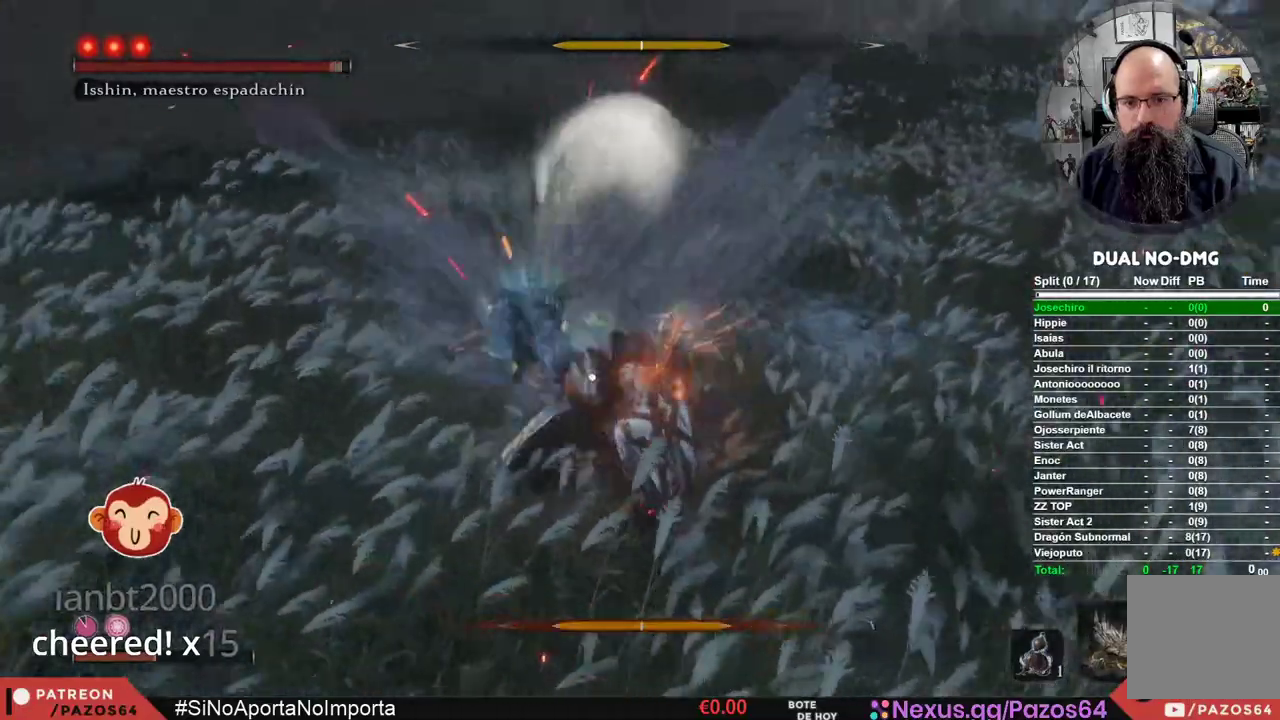
{"buttons": [], "left_stick": "center", "right_stick": "center", "events": [[100, "R1", "down"], [217, "R1", "up"], [300, "R1", "down"], [400, "R1", "up"]]}
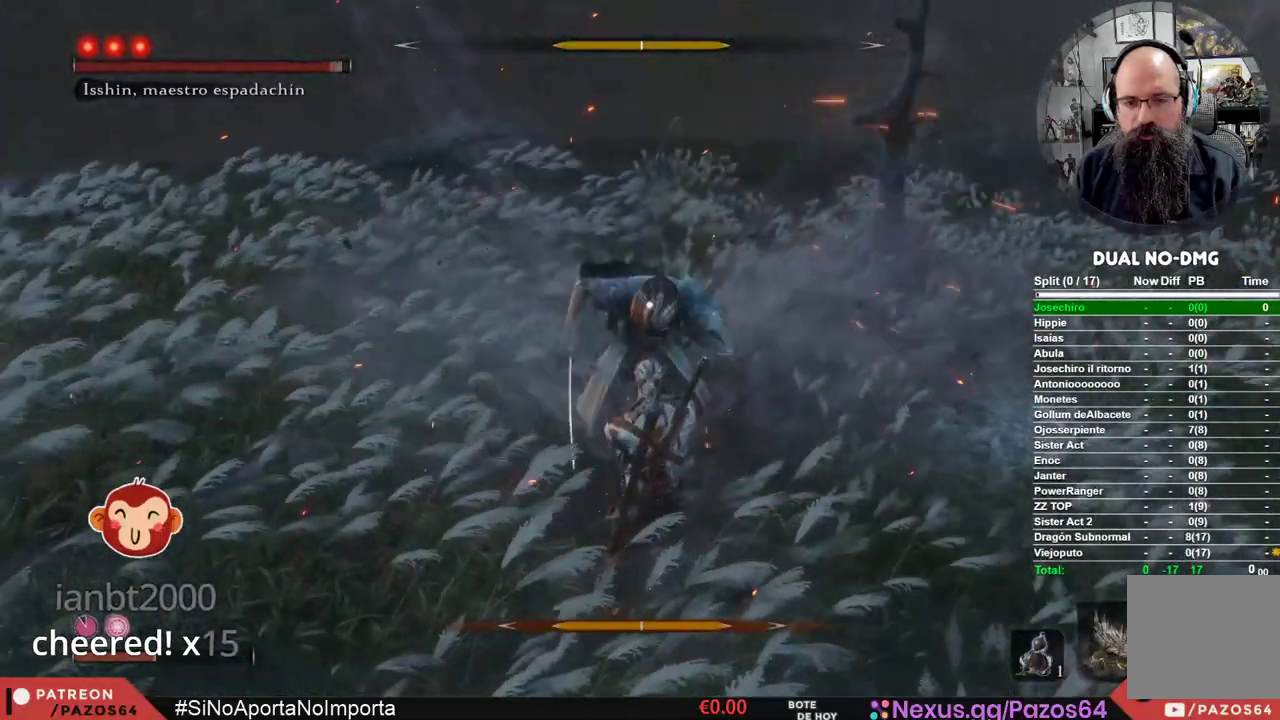
{"buttons": [], "left_stick": "center", "right_stick": "center", "events": [[17, "R1", "down"], [83, "R1", "up"], [183, "R1", "down"], [267, "R1", "up"], [350, "R1", "down"], [467, "R1", "up"]]}
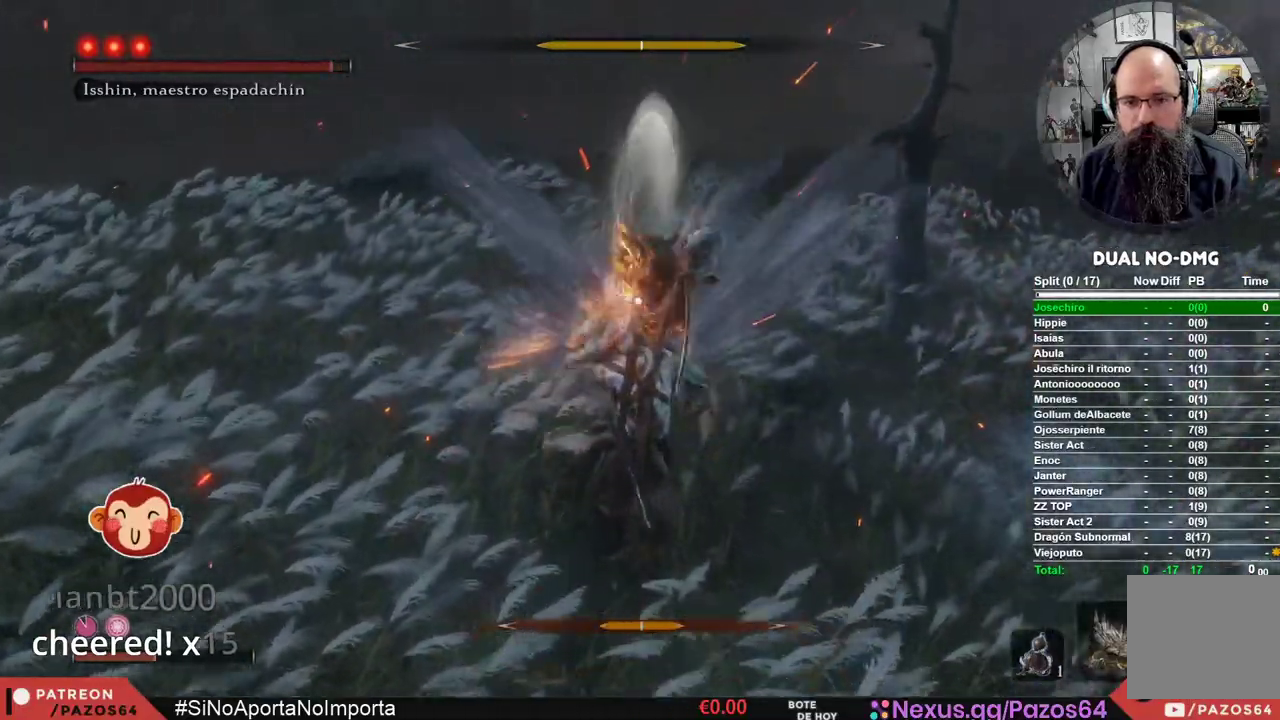
{"buttons": [], "left_stick": "center", "right_stick": "center", "events": []}
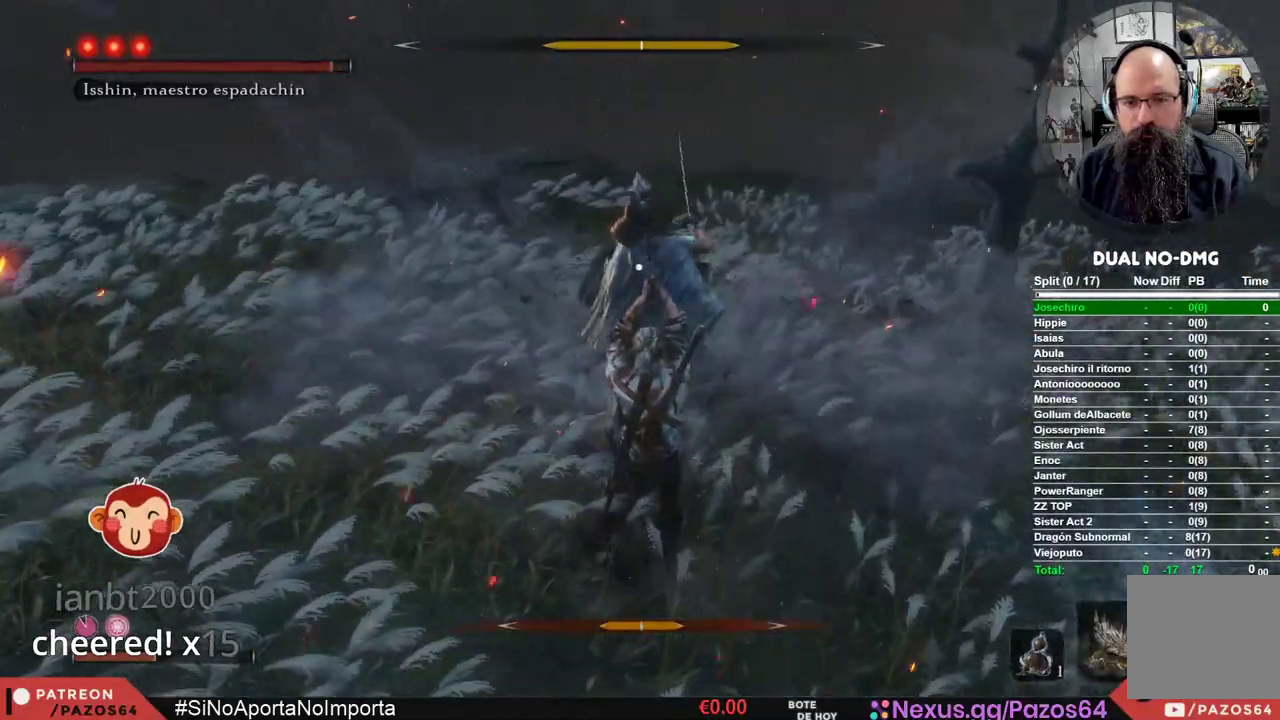
{"buttons": [], "left_stick": "center", "right_stick": "center", "events": []}
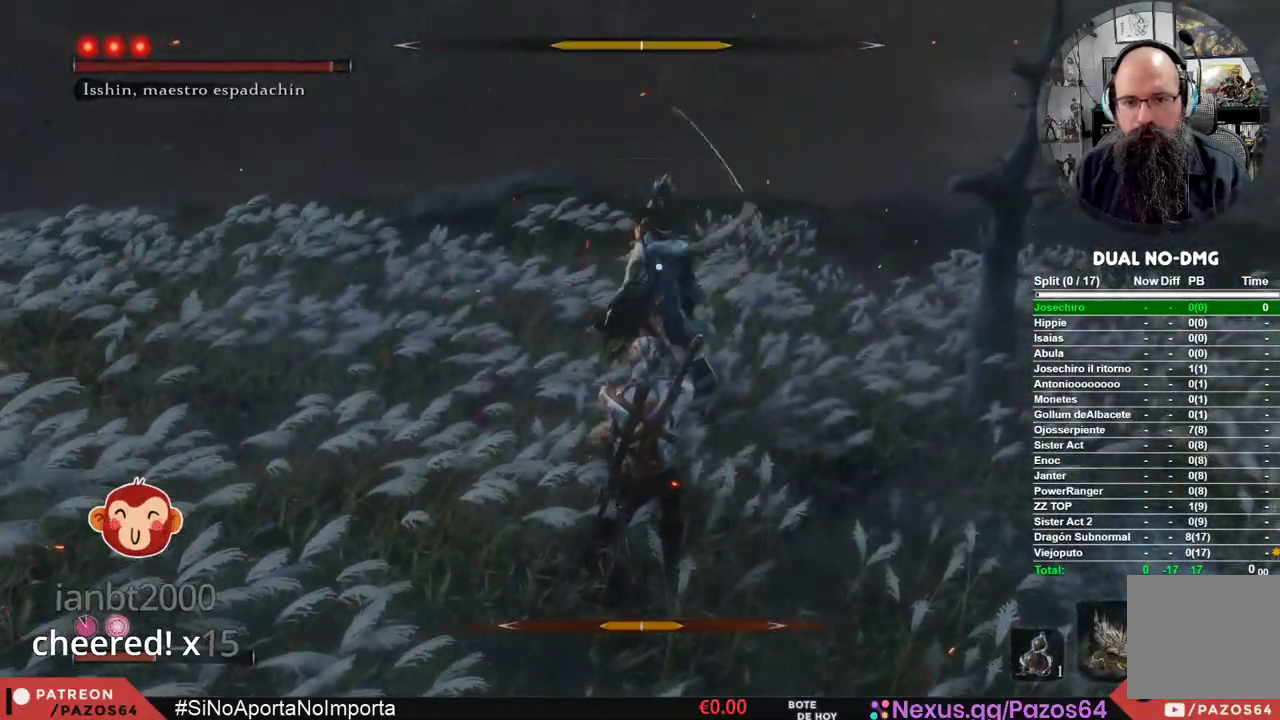
{"buttons": ["L1"], "left_stick": "center", "right_stick": "center", "events": [[200, "L1", "down"]]}
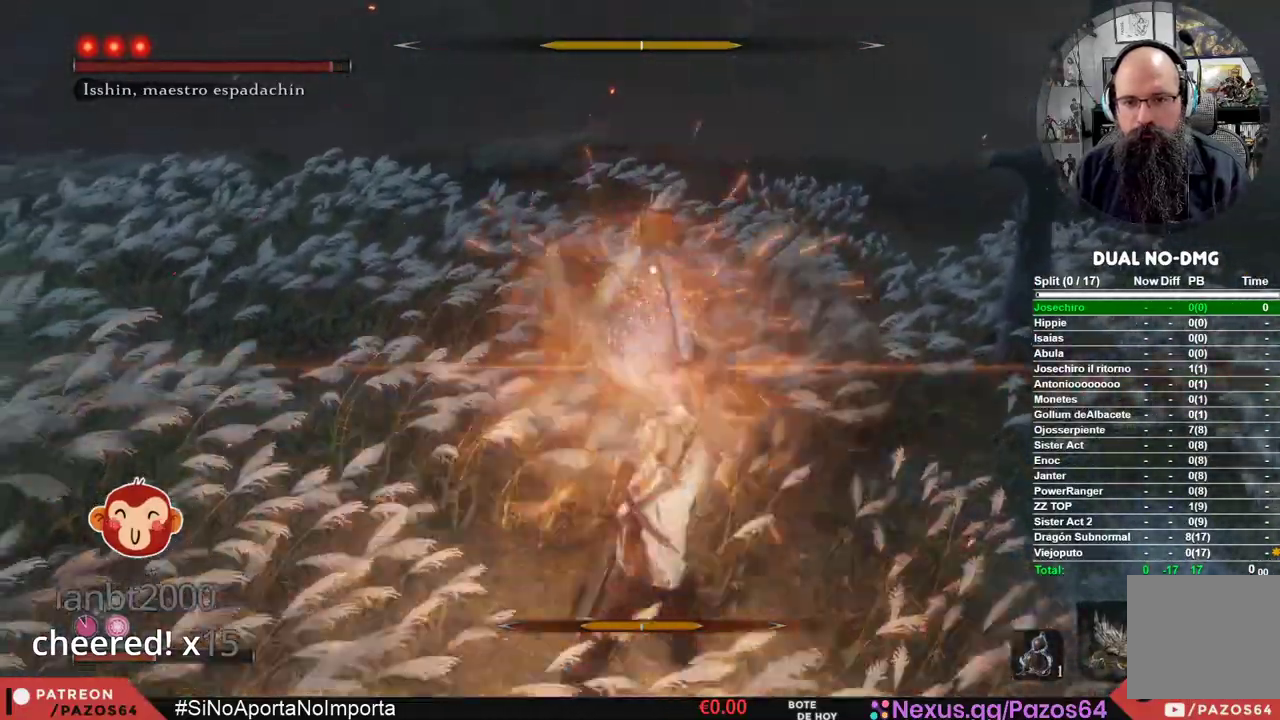
{"buttons": [], "left_stick": "center", "right_stick": "center", "events": [[100, "L1", "up"]]}
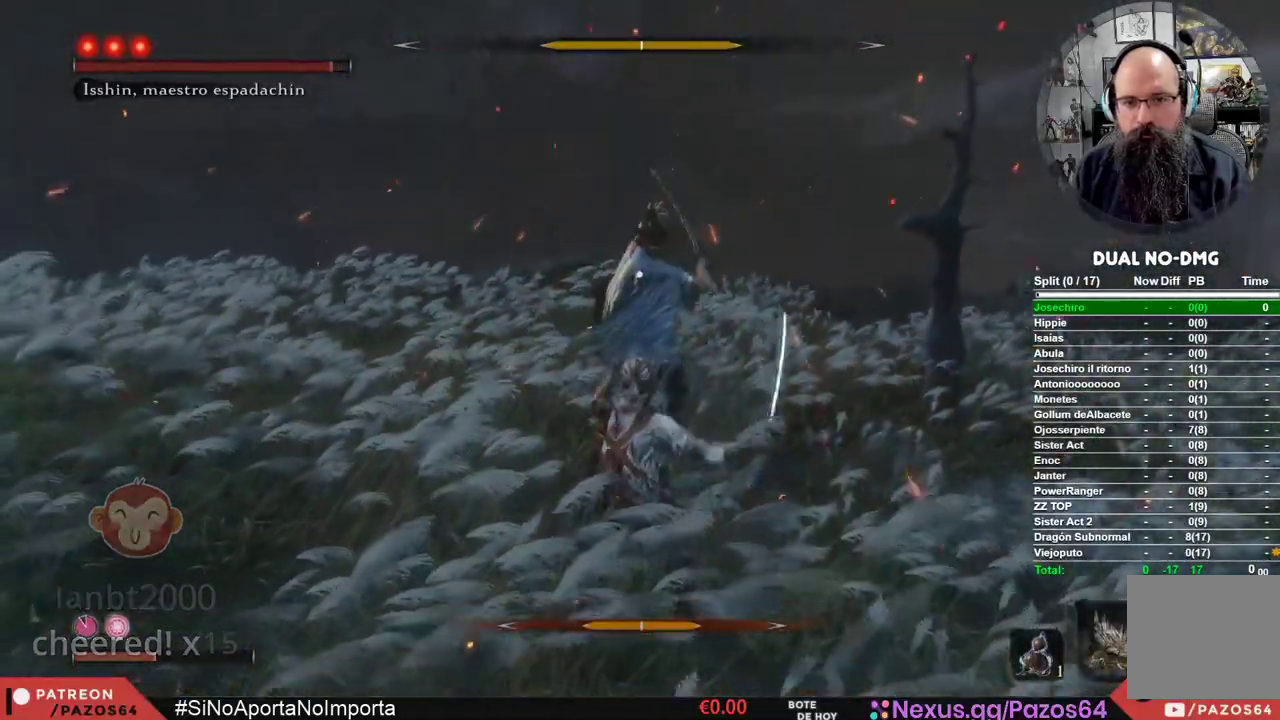
{"buttons": ["L1"], "left_stick": "center", "right_stick": "center", "events": [[167, "L1", "down"]]}
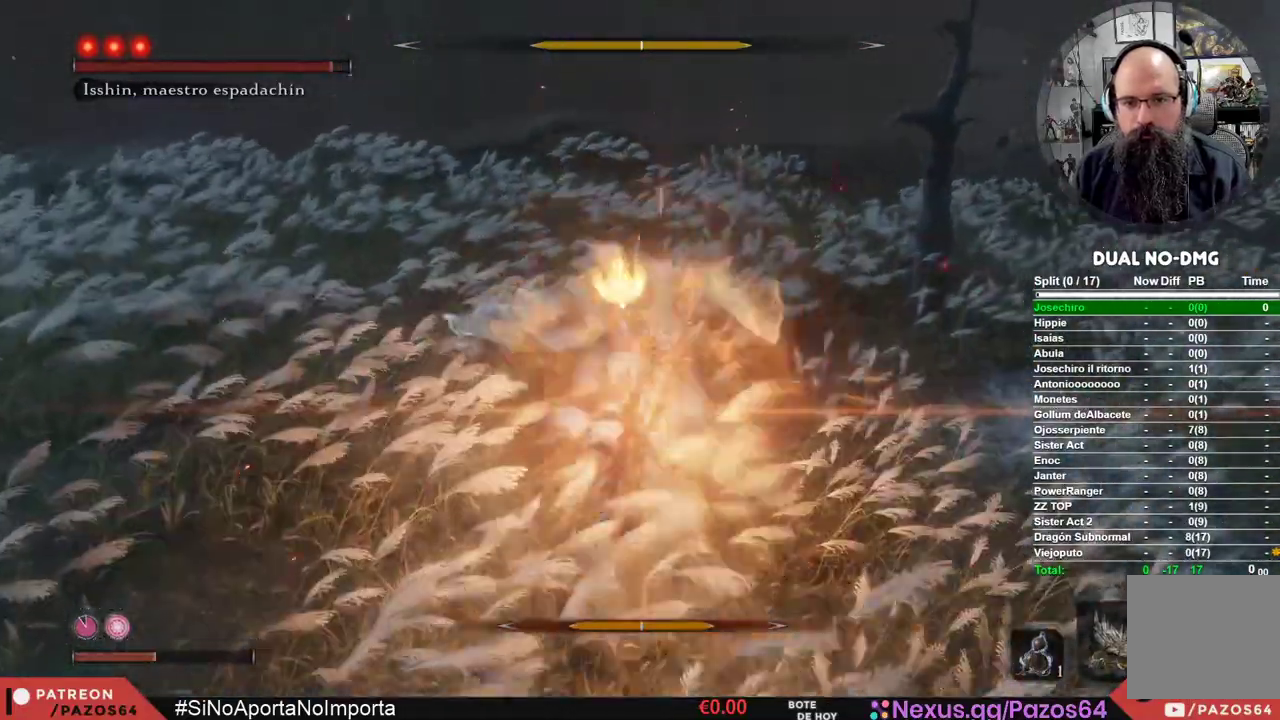
{"buttons": [], "left_stick": "center", "right_stick": "center", "events": [[100, "L1", "up"], [233, "R1", "down"], [383, "R1", "up"]]}
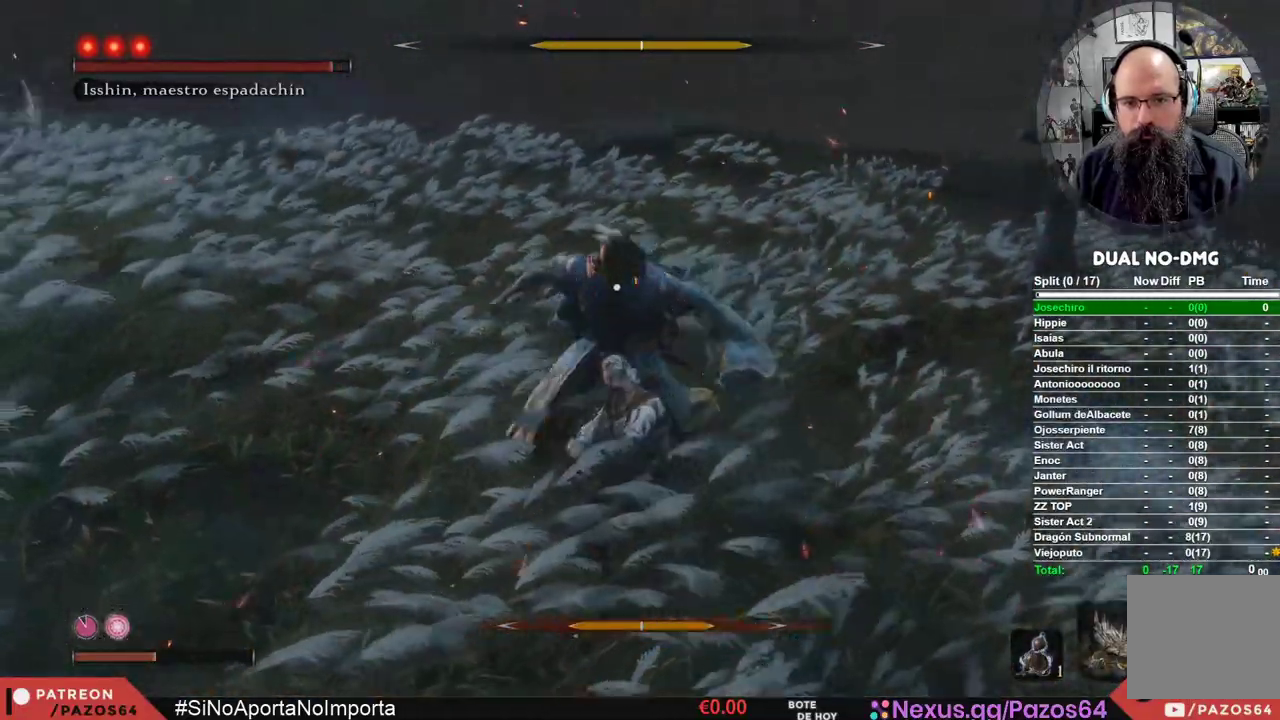
{"buttons": [], "left_stick": "center", "right_stick": "center", "events": [[233, "R1", "down"], [417, "R1", "up"]]}
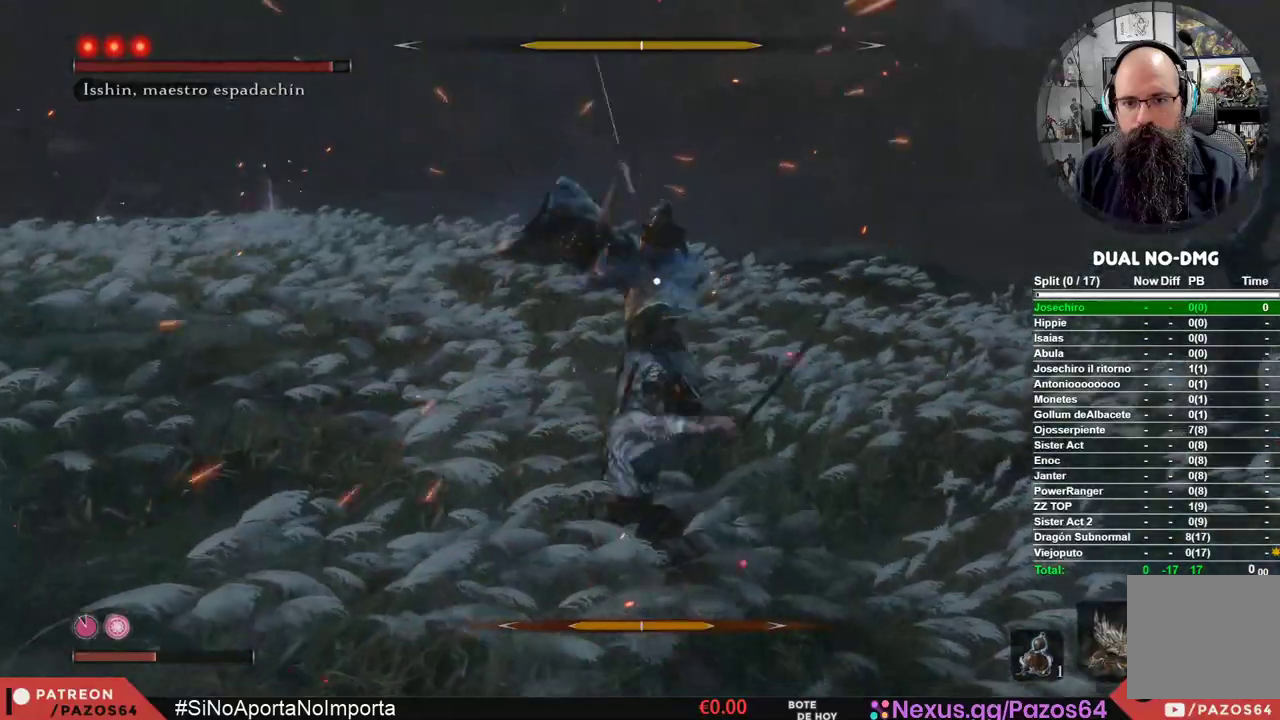
{"buttons": [], "left_stick": "center", "right_stick": "center", "events": []}
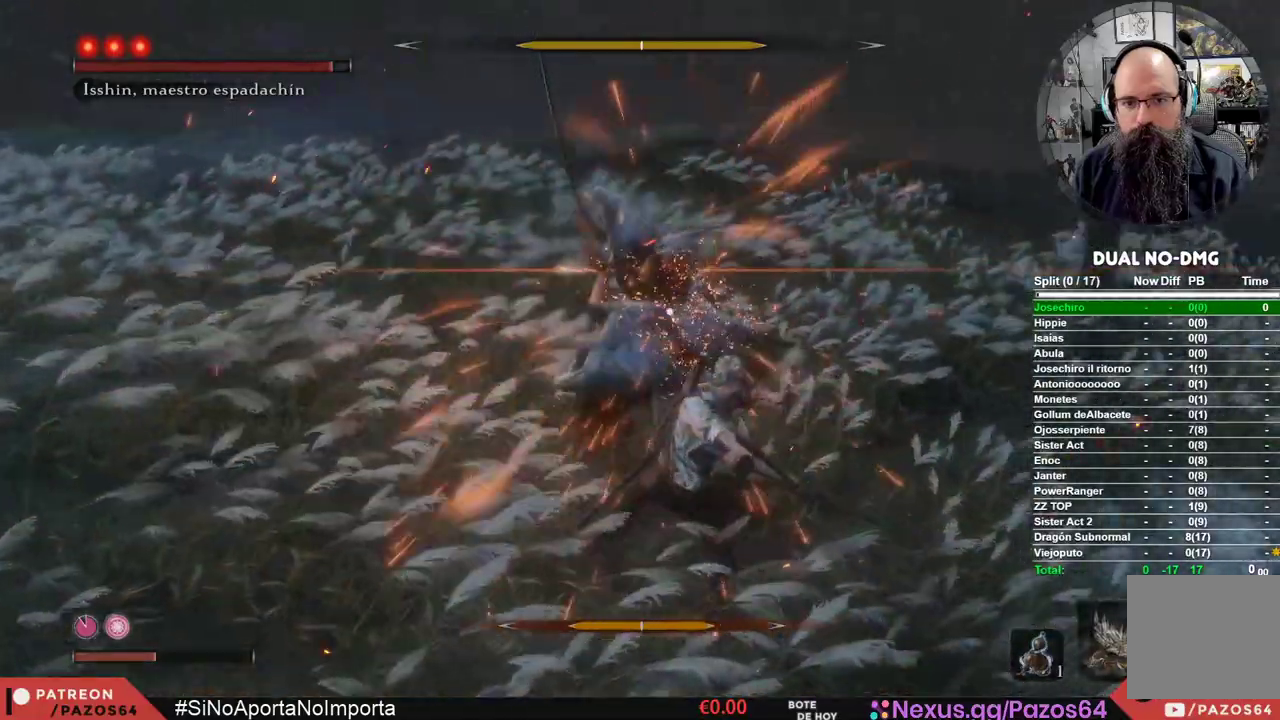
{"buttons": ["L1"], "left_stick": "center", "right_stick": "center", "events": [[267, "L1", "down"]]}
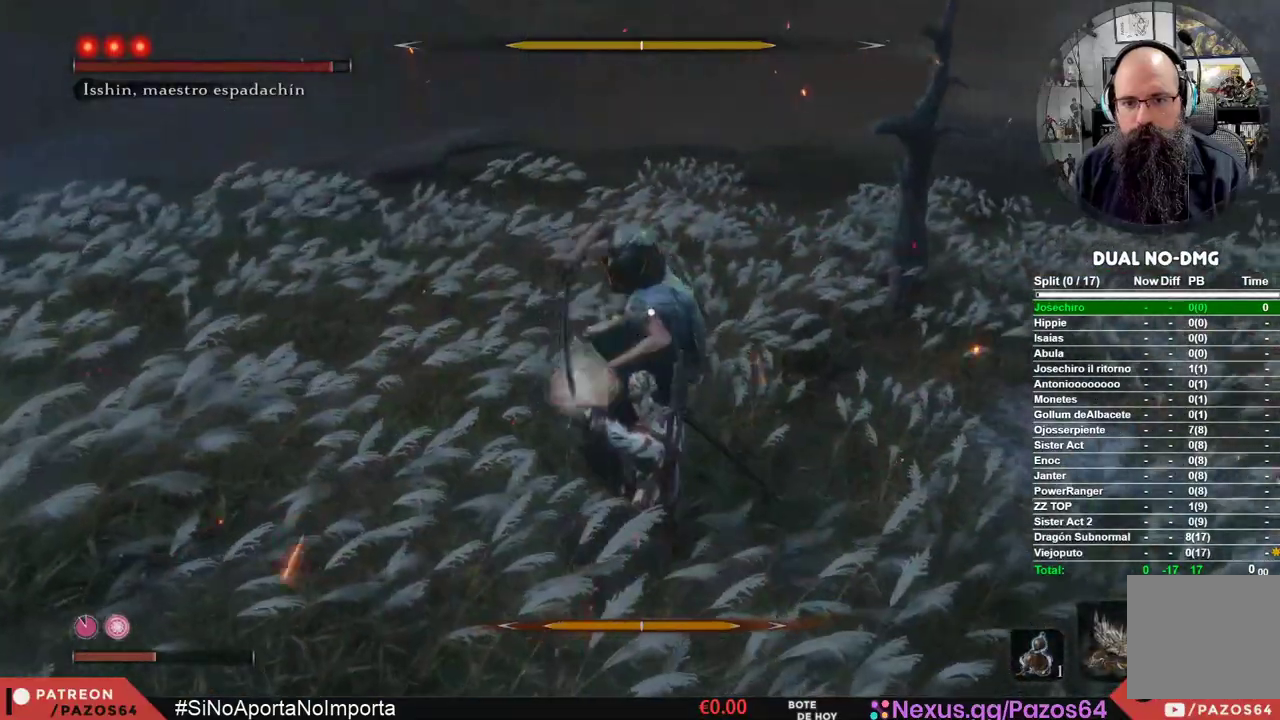
{"buttons": [], "left_stick": "center", "right_stick": "center", "events": [[400, "L1", "up"]]}
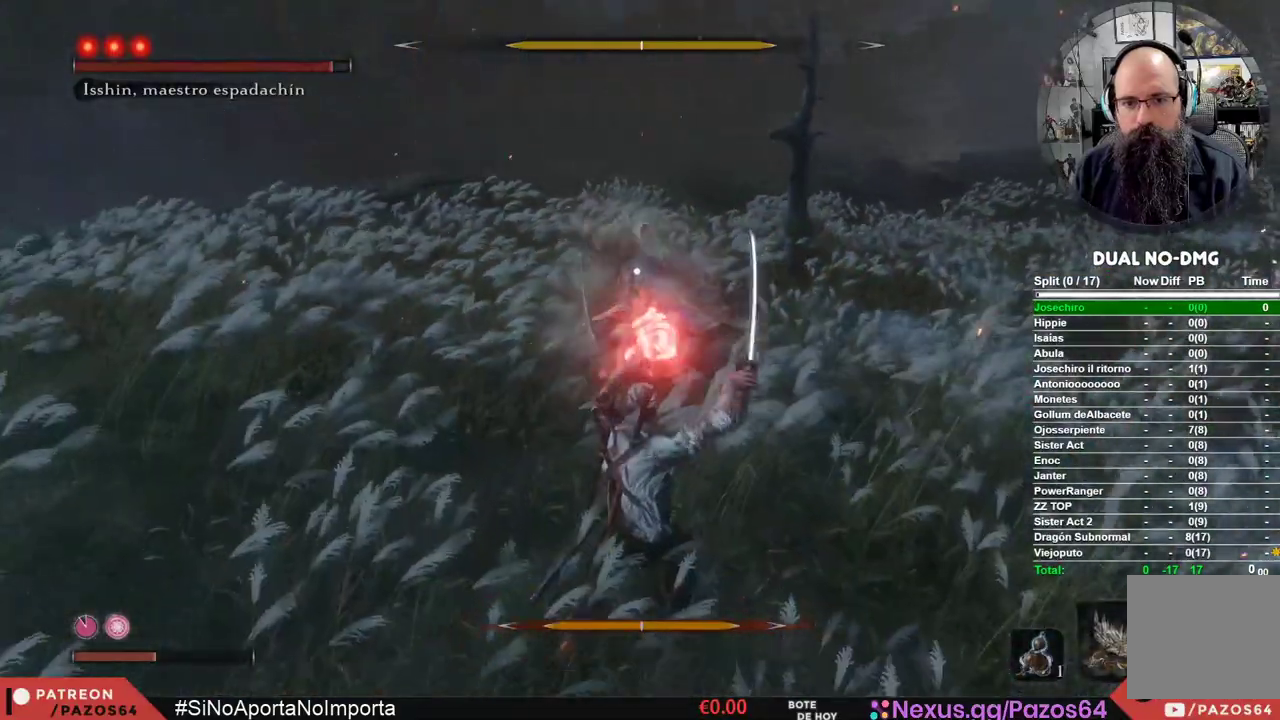
{"buttons": ["B"], "left_stick": "center", "right_stick": "center", "events": [[383, "B", "down"]]}
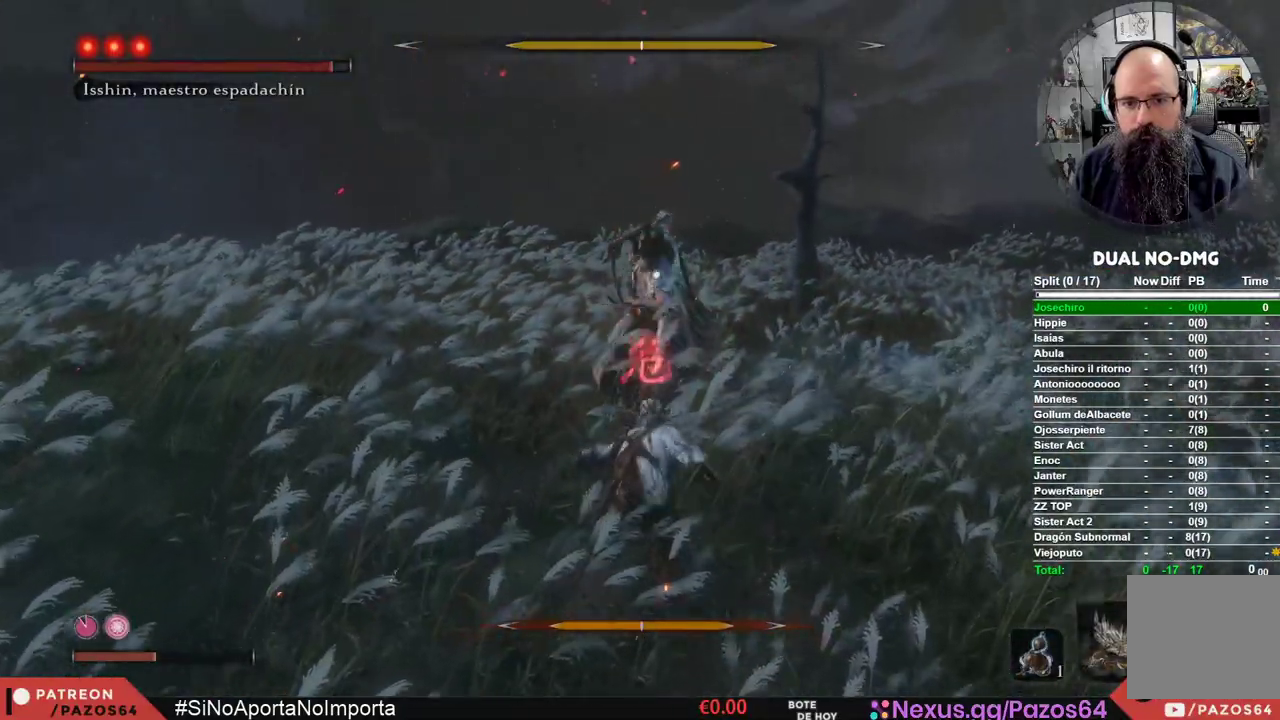
{"buttons": [], "left_stick": "center", "right_stick": "center", "events": [[450, "B", "up"]]}
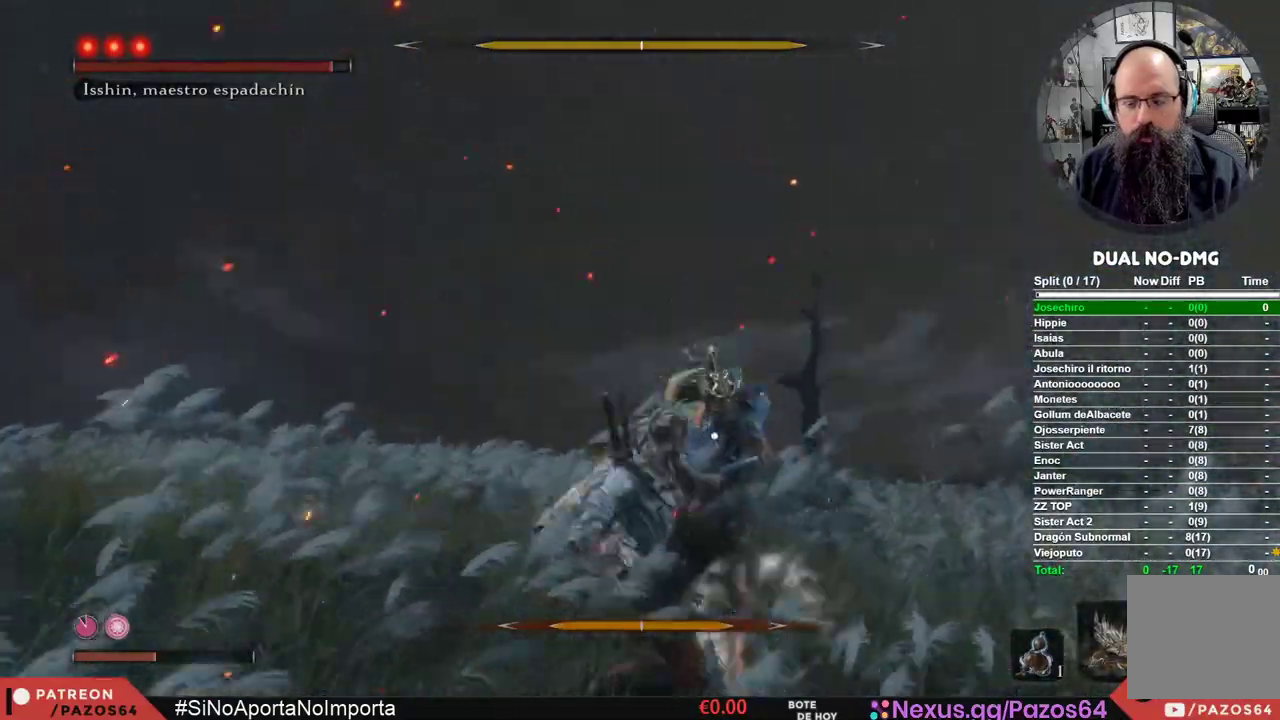
{"buttons": [], "left_stick": "center", "right_stick": "center", "events": []}
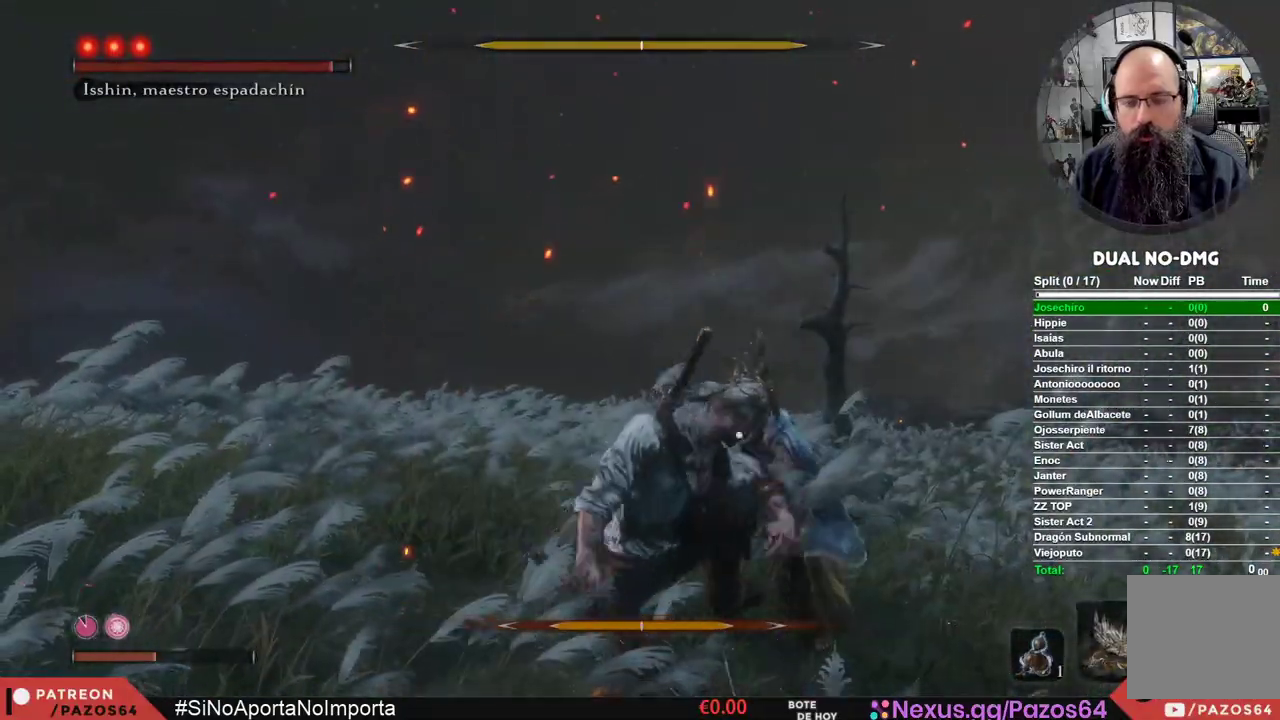
{"buttons": ["R1"], "left_stick": "center", "right_stick": "center", "events": [[467, "R1", "down"]]}
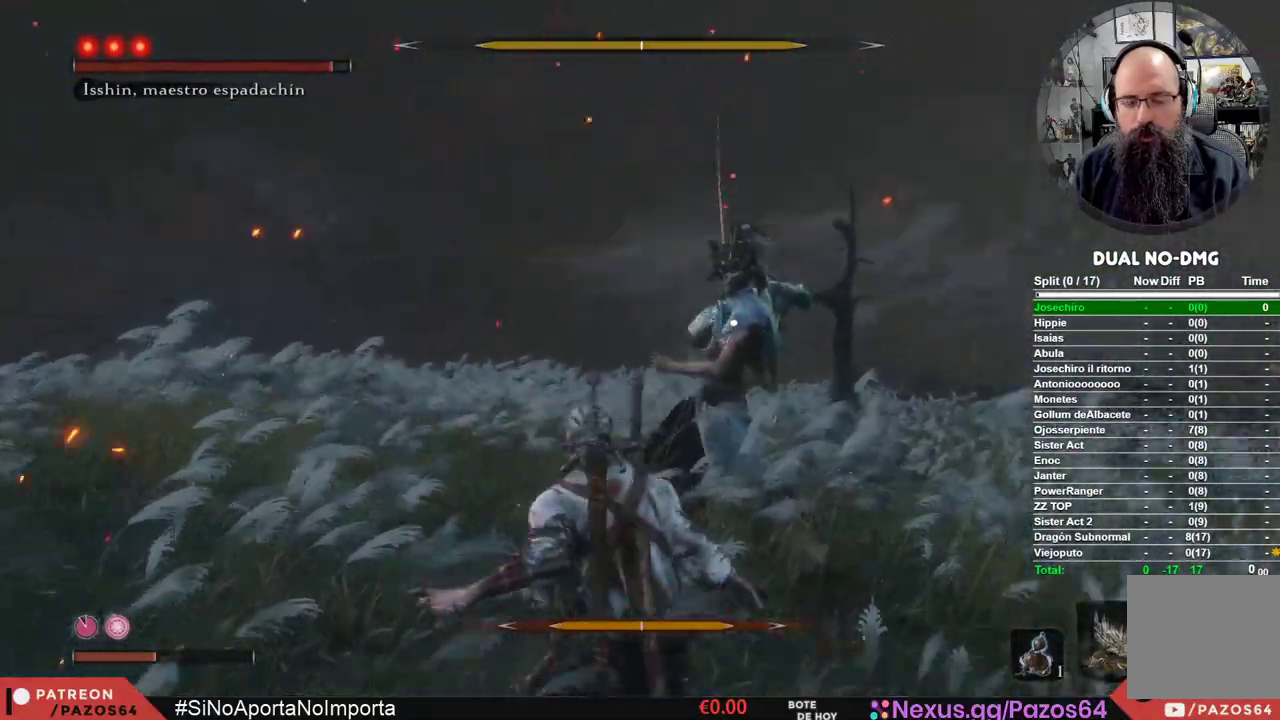
{"buttons": [], "left_stick": "center", "right_stick": "center", "events": [[167, "R1", "up"]]}
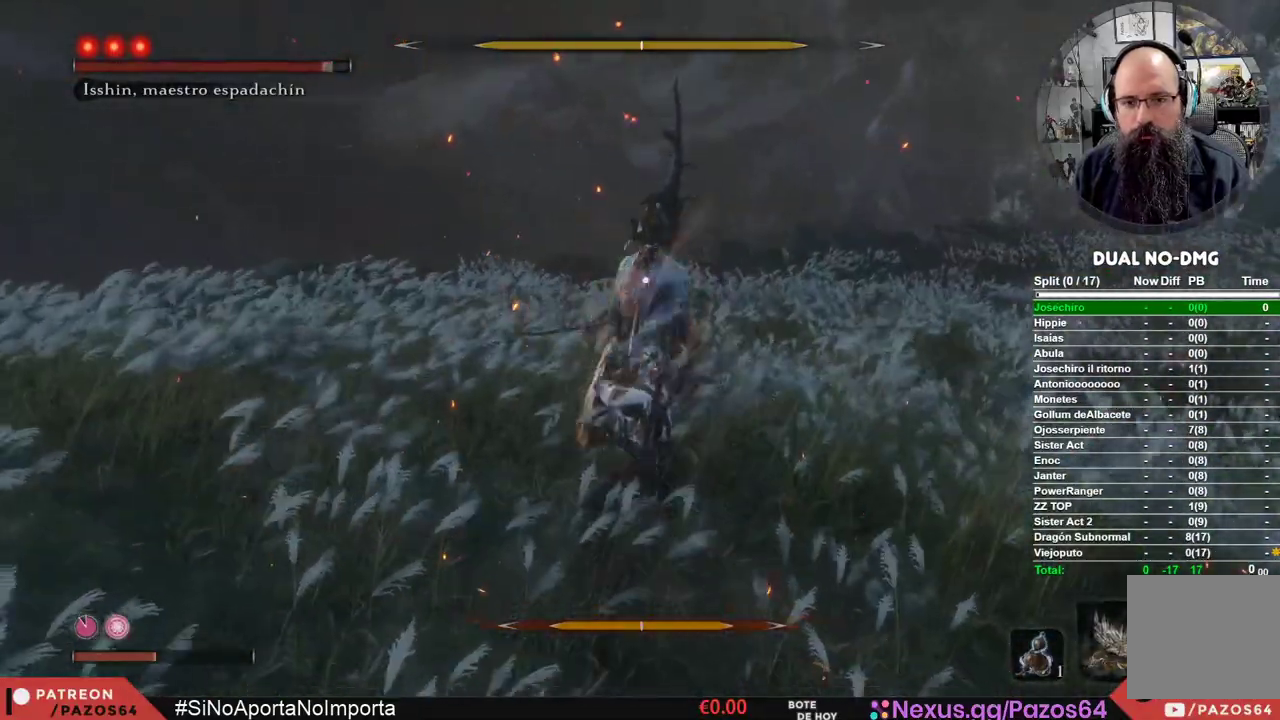
{"buttons": [], "left_stick": "center", "right_stick": "center", "events": [[100, "R1", "down"], [283, "R1", "up"]]}
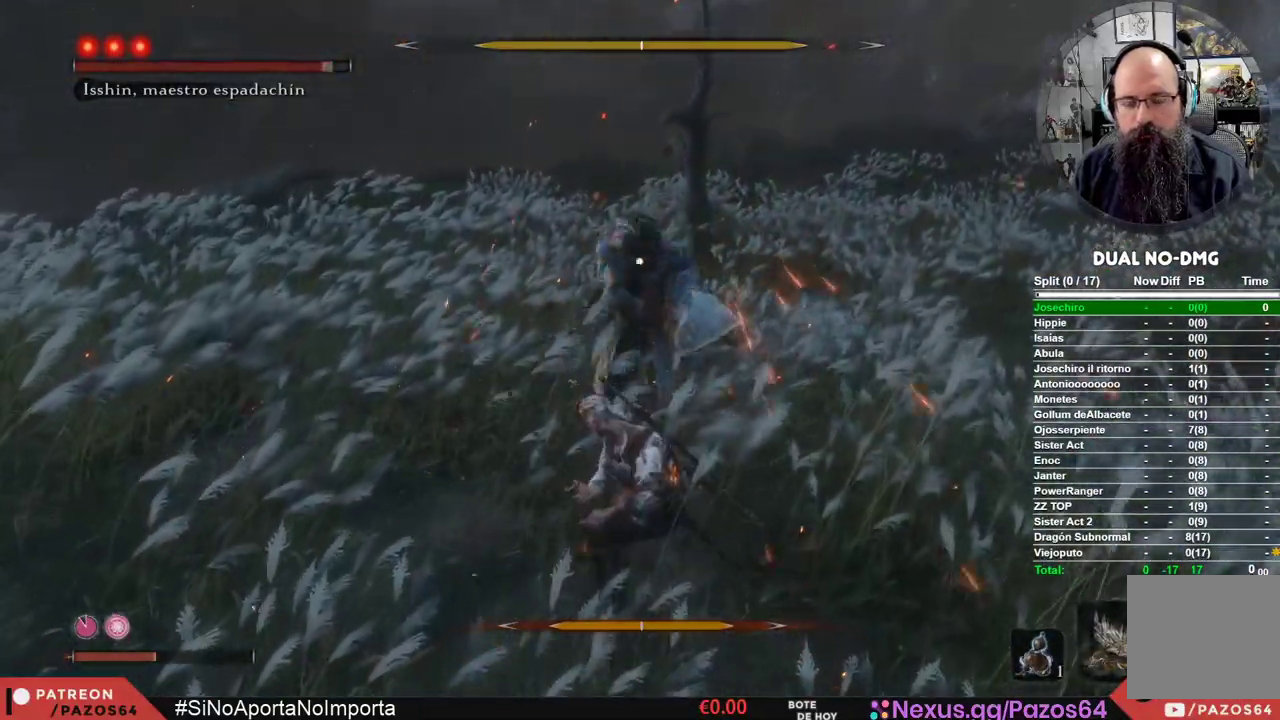
{"buttons": [], "left_stick": "center", "right_stick": "center", "events": [[233, "R1", "down"], [417, "R1", "up"]]}
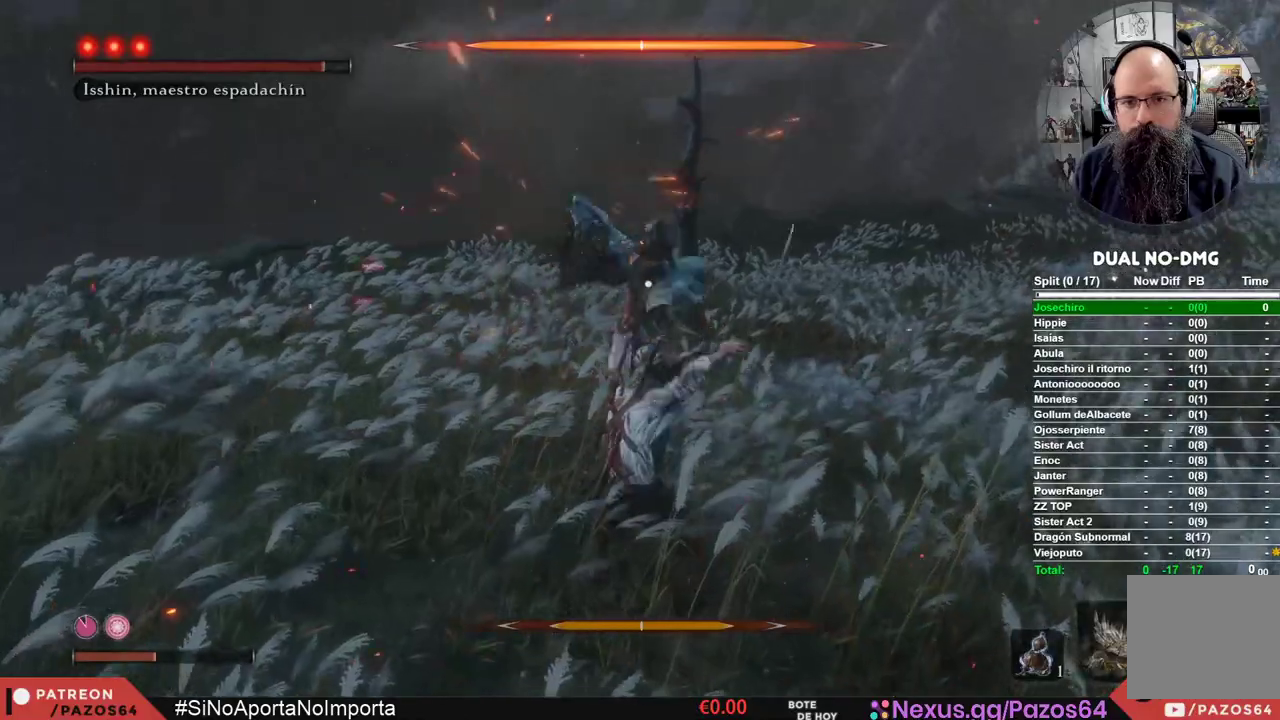
{"buttons": [], "left_stick": "center", "right_stick": "center", "events": []}
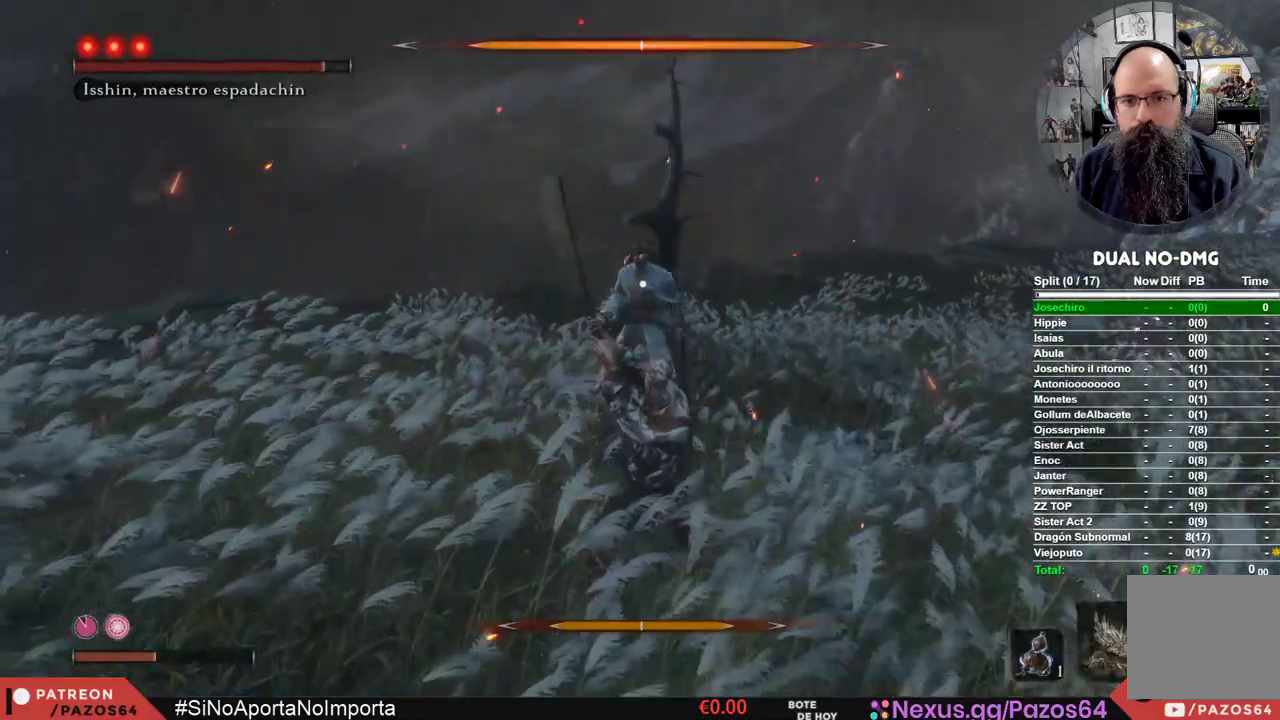
{"buttons": [], "left_stick": "up", "right_stick": "center", "events": [[367, "left_stick", "up"]]}